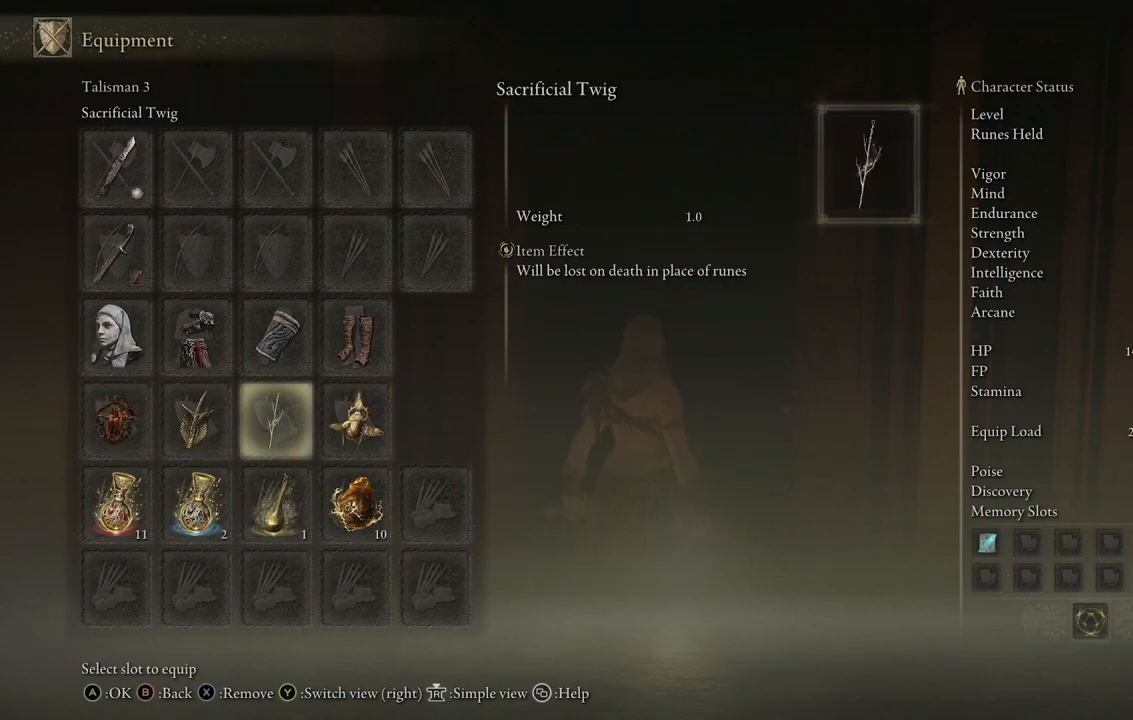
Gameplay with a controller (Xbox layout); each line is a JSON object with the inputs held at the frame after it. "events" lists button and stick changes between this image and that frame as [ms after this image, input, new state], when the widget could be followed in between. Not read: L3 R3.
{"buttons": [], "left_stick": "center", "right_stick": "center", "events": []}
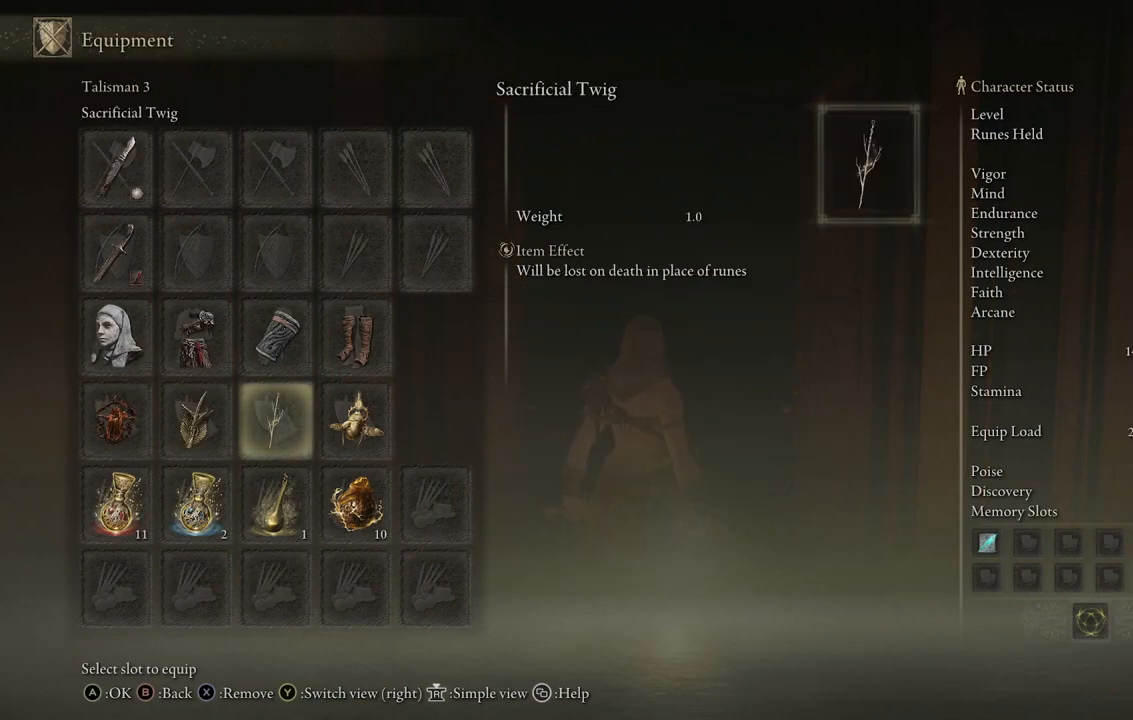
{"buttons": ["A"], "left_stick": "center", "right_stick": "center", "events": [[383, "A", "down"]]}
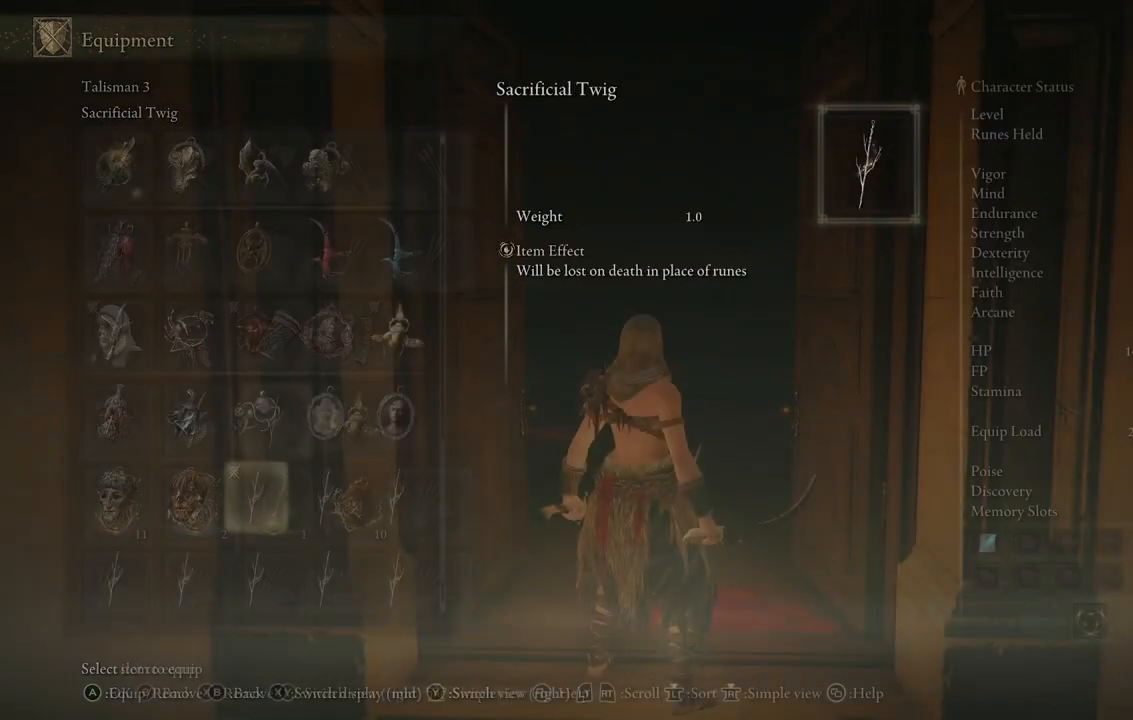
{"buttons": [], "left_stick": "center", "right_stick": "center", "events": [[33, "A", "up"]]}
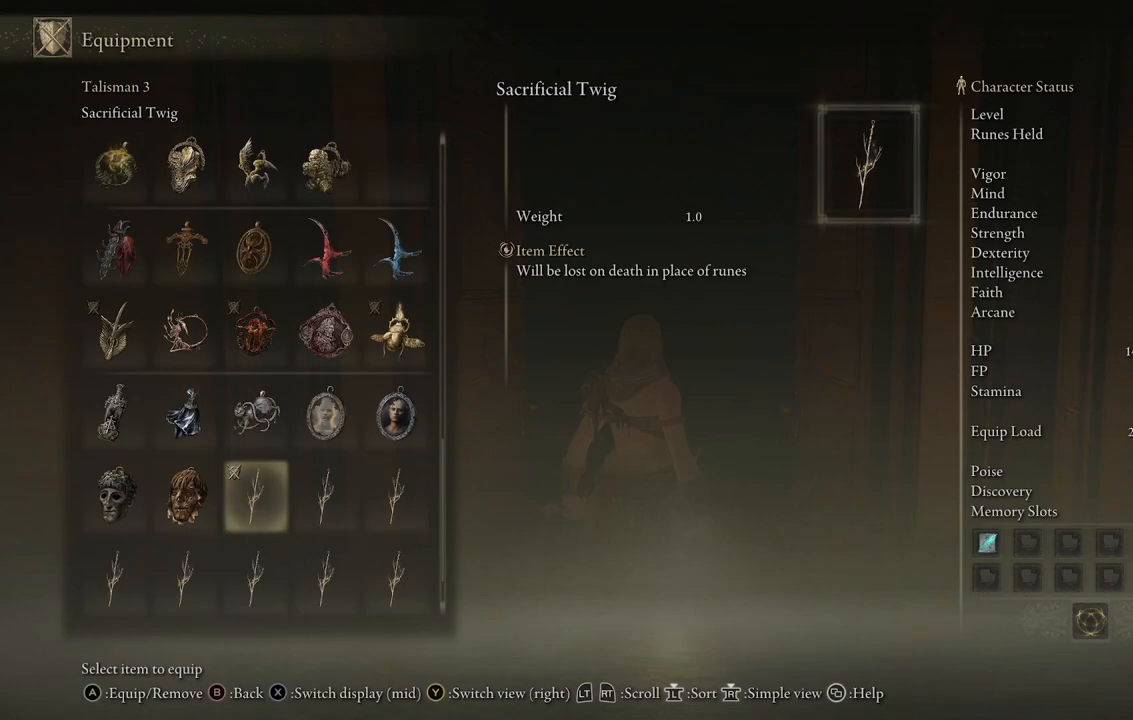
{"buttons": [], "left_stick": "center", "right_stick": "center", "events": []}
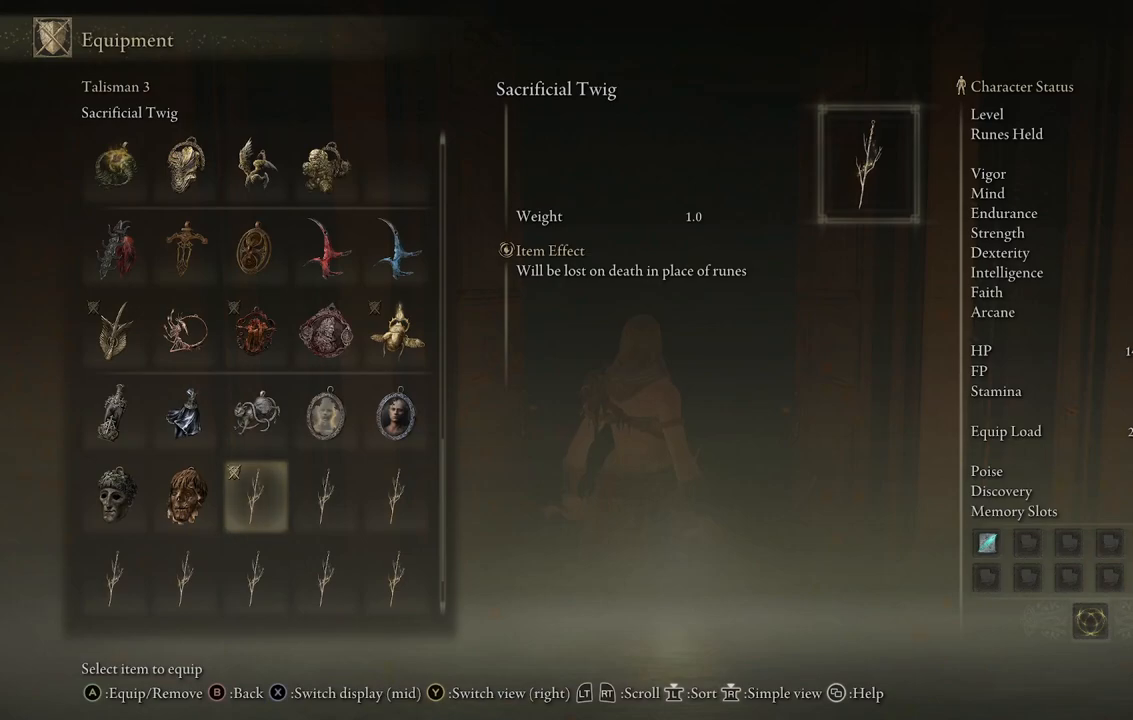
{"buttons": ["DPAD_UP"], "left_stick": "center", "right_stick": "center", "events": [[433, "DPAD_UP", "down"]]}
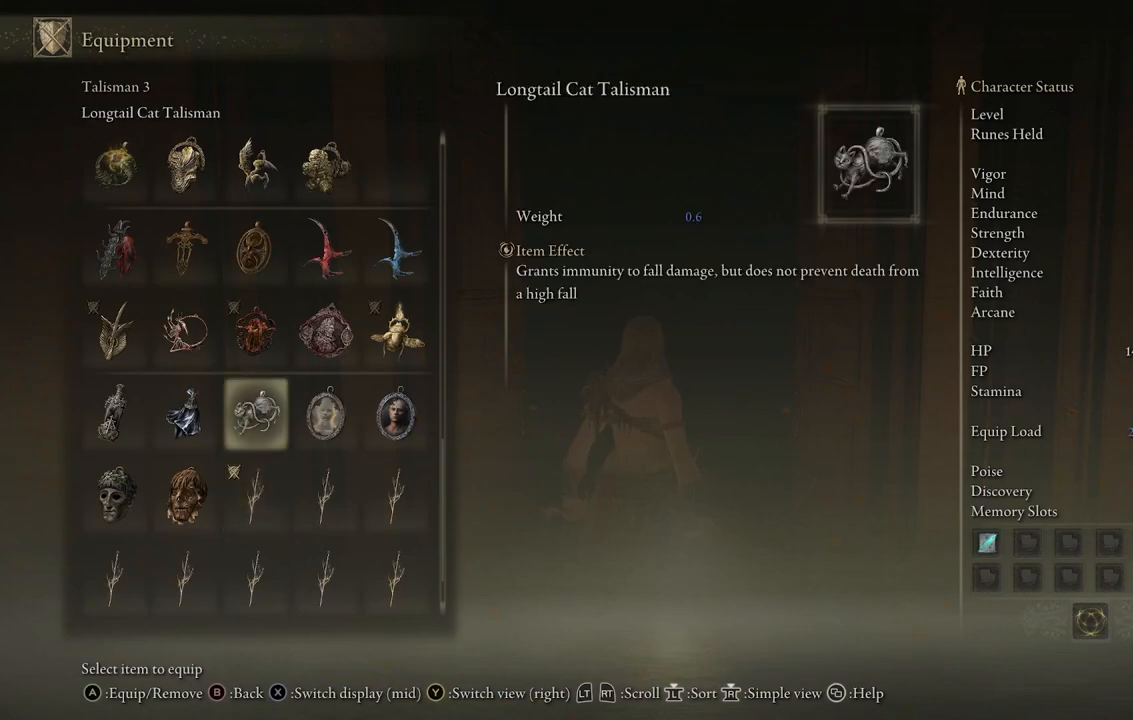
{"buttons": [], "left_stick": "center", "right_stick": "center", "events": [[267, "DPAD_UP", "up"], [367, "DPAD_RIGHT", "down"], [467, "DPAD_RIGHT", "up"]]}
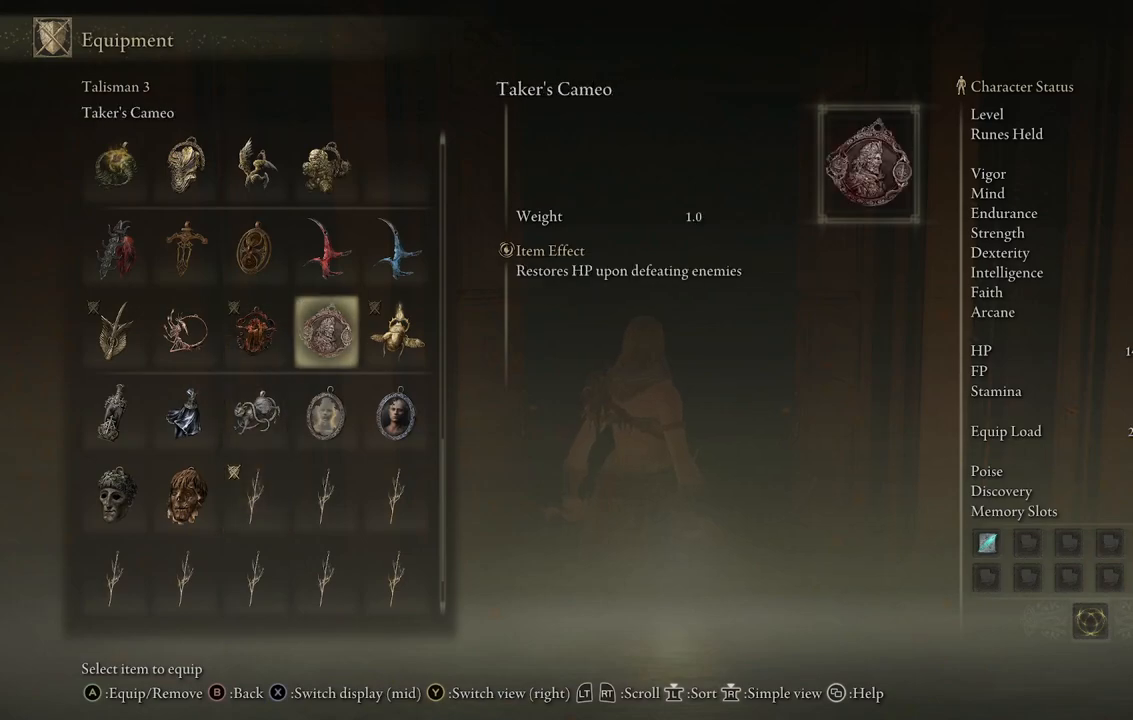
{"buttons": [], "left_stick": "center", "right_stick": "center", "events": [[67, "DPAD_UP", "down"], [183, "DPAD_UP", "up"]]}
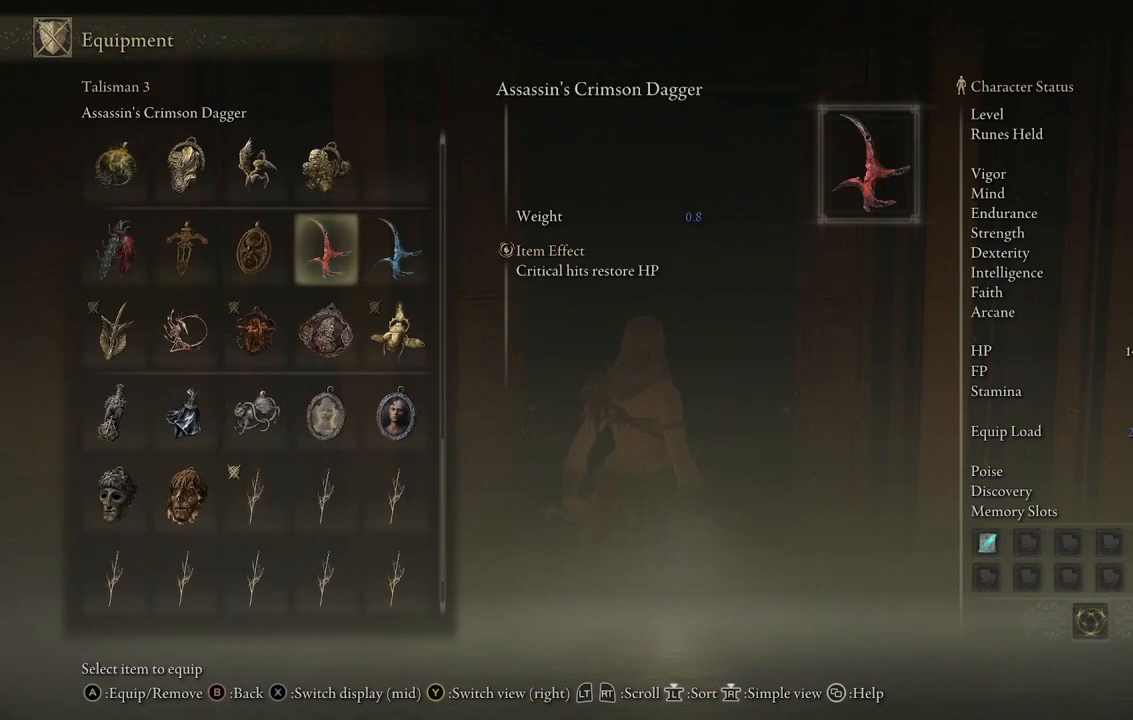
{"buttons": [], "left_stick": "center", "right_stick": "center", "events": []}
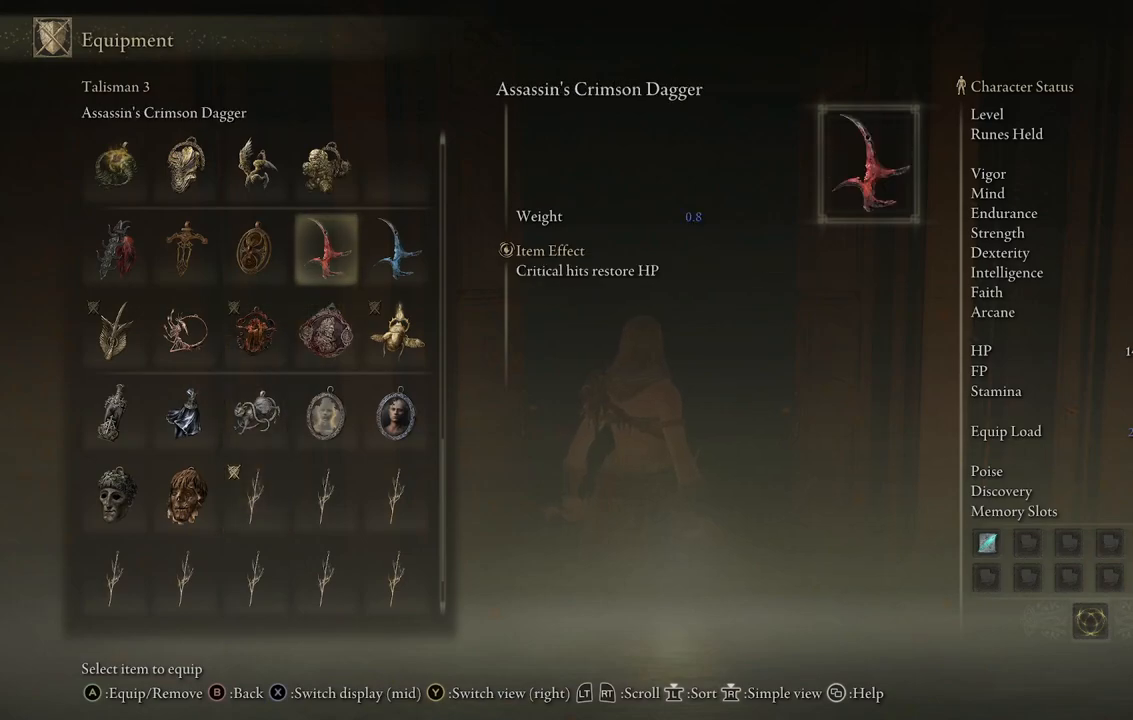
{"buttons": [], "left_stick": "center", "right_stick": "center", "events": []}
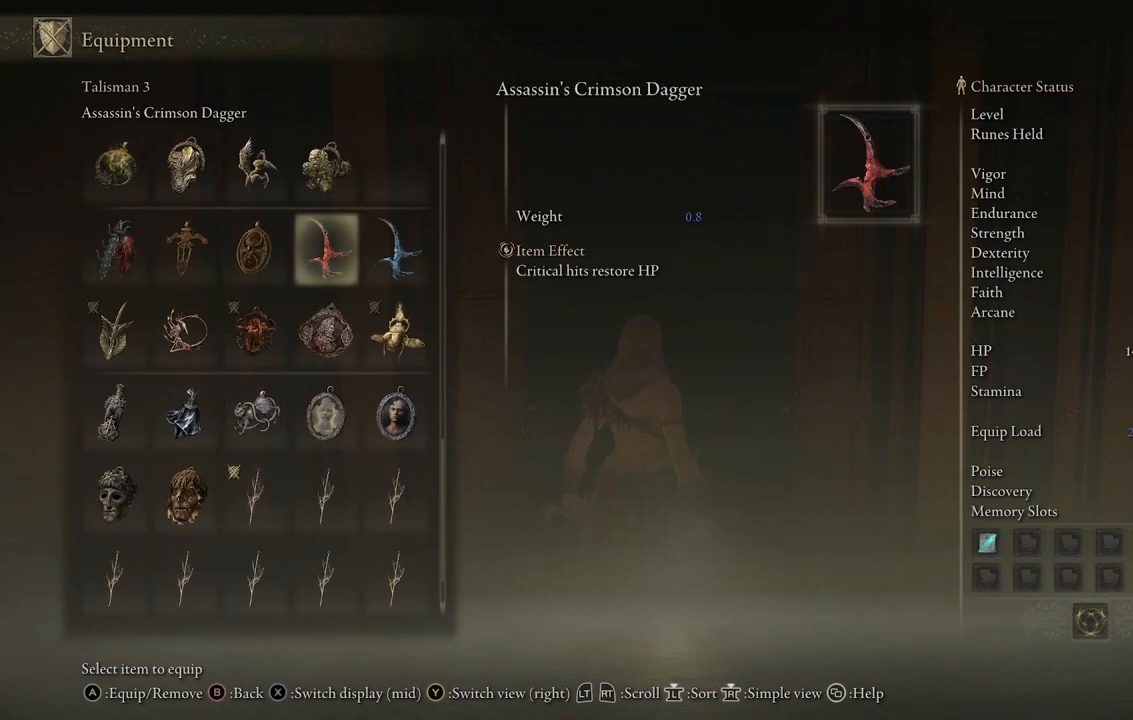
{"buttons": [], "left_stick": "center", "right_stick": "center", "events": []}
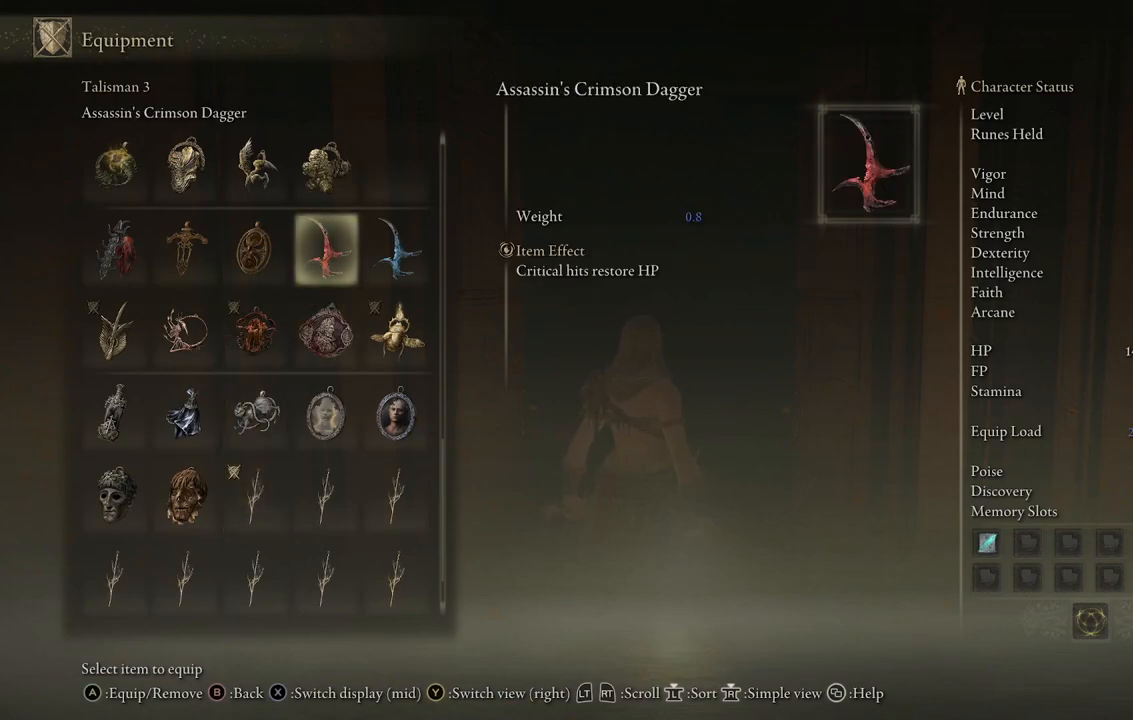
{"buttons": [], "left_stick": "center", "right_stick": "center", "events": []}
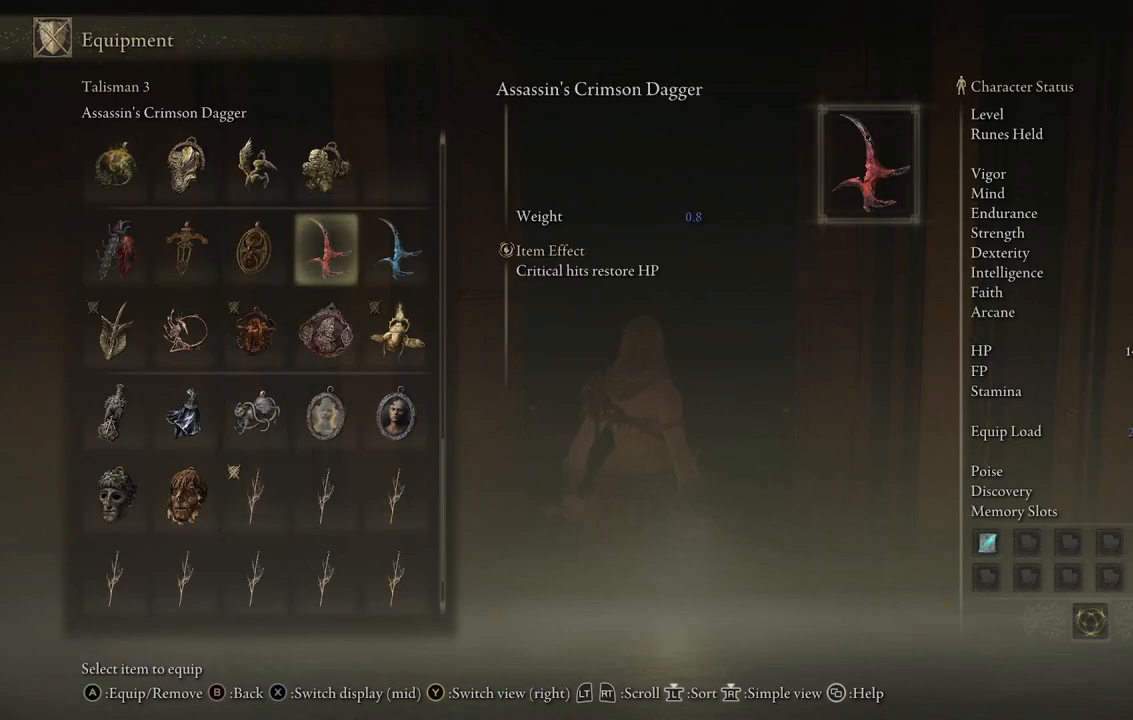
{"buttons": [], "left_stick": "center", "right_stick": "center", "events": [[233, "A", "down"], [367, "A", "up"]]}
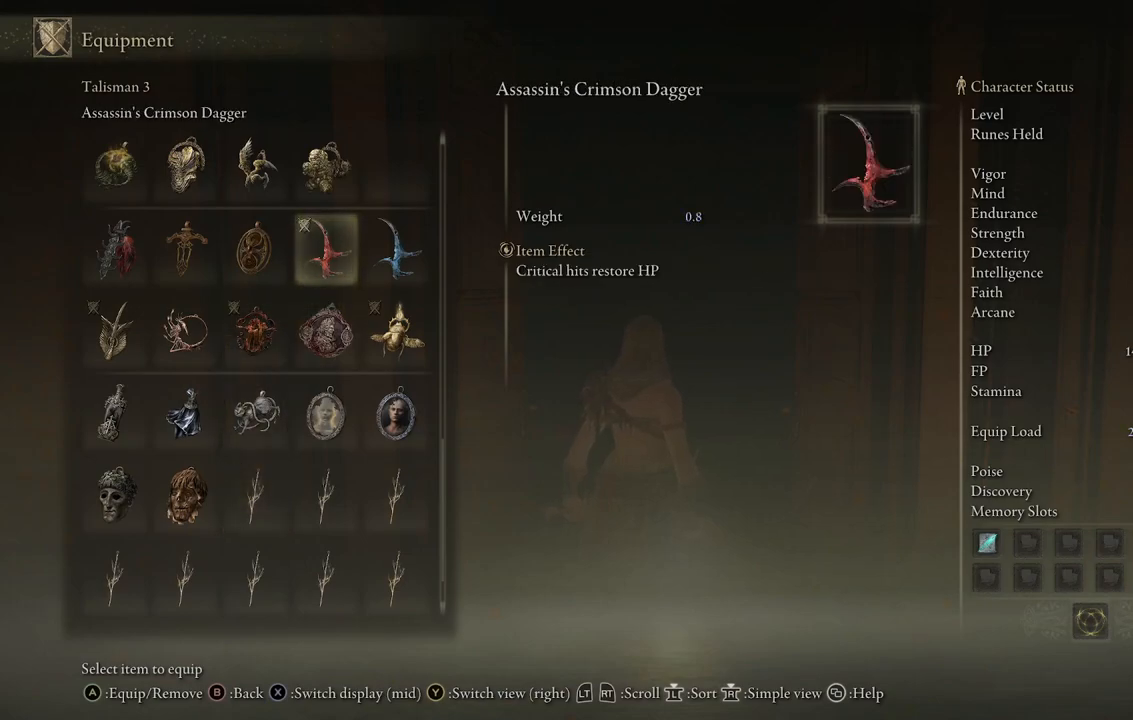
{"buttons": [], "left_stick": "center", "right_stick": "center", "events": [[117, "B", "down"], [167, "B", "up"]]}
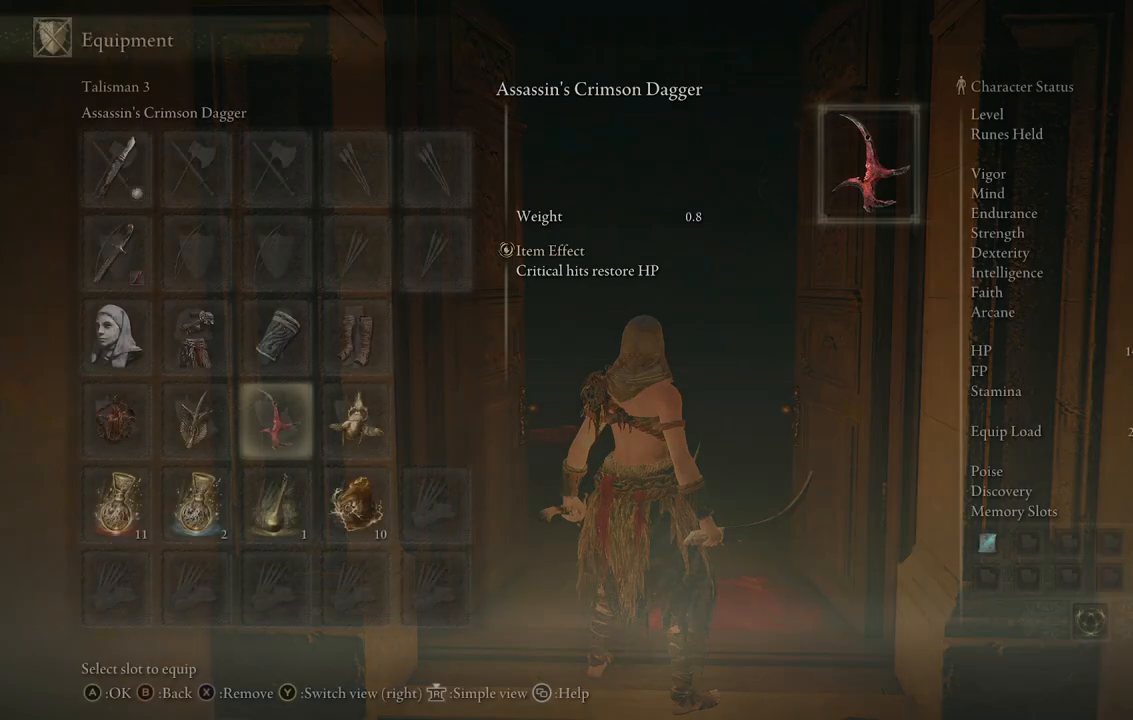
{"buttons": [], "left_stick": "center", "right_stick": "center", "events": []}
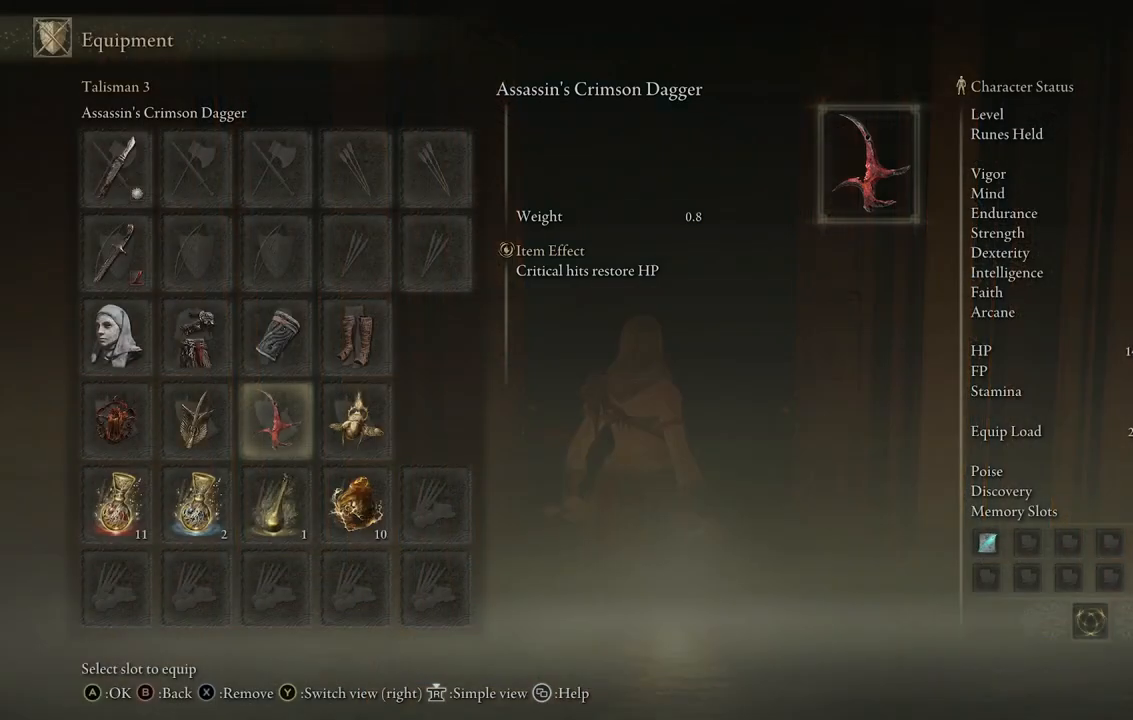
{"buttons": [], "left_stick": "center", "right_stick": "center", "events": []}
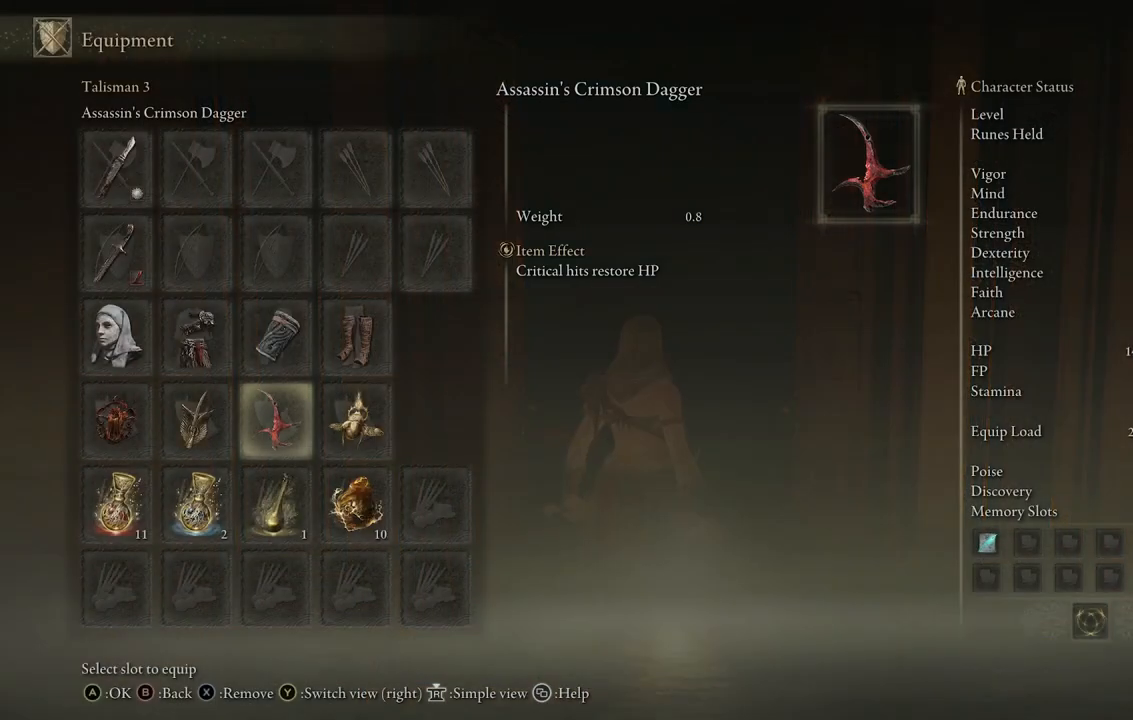
{"buttons": [], "left_stick": "up-right", "right_stick": "down", "events": [[17, "B", "down"], [117, "B", "up"], [350, "left_stick", "up"], [350, "right_stick", "down"], [417, "left_stick", "up-right"]]}
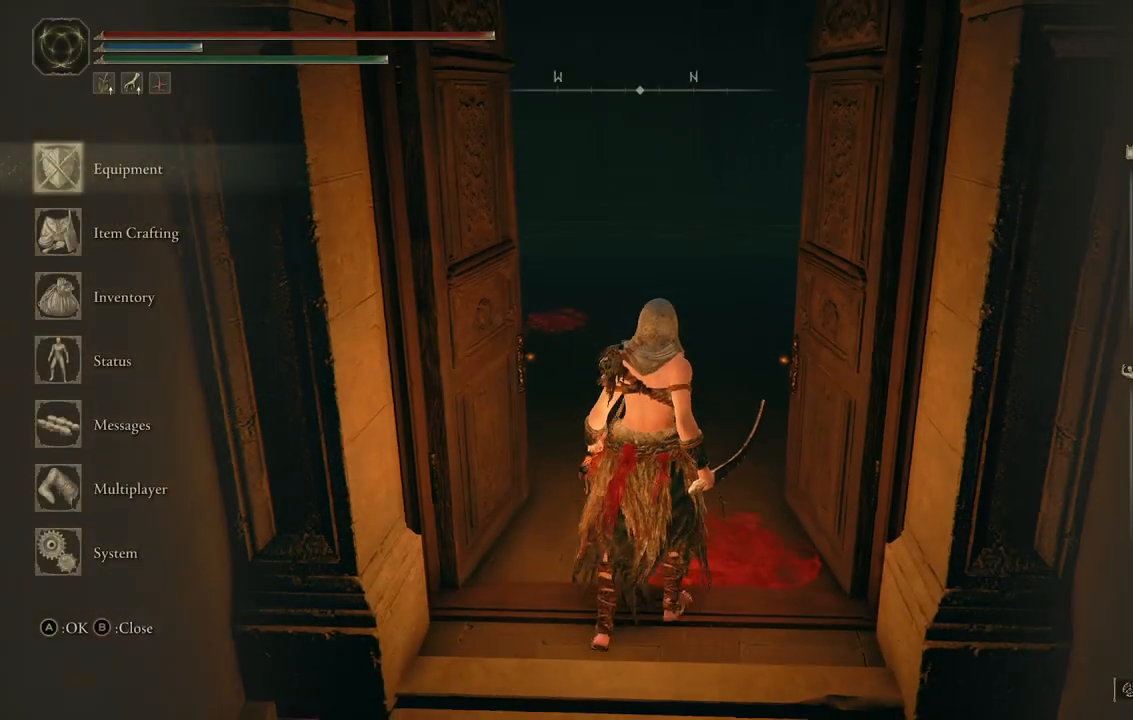
{"buttons": [], "left_stick": "up-right", "right_stick": "right", "events": [[17, "right_stick", "center"], [133, "B", "down"], [233, "B", "up"], [417, "right_stick", "right"]]}
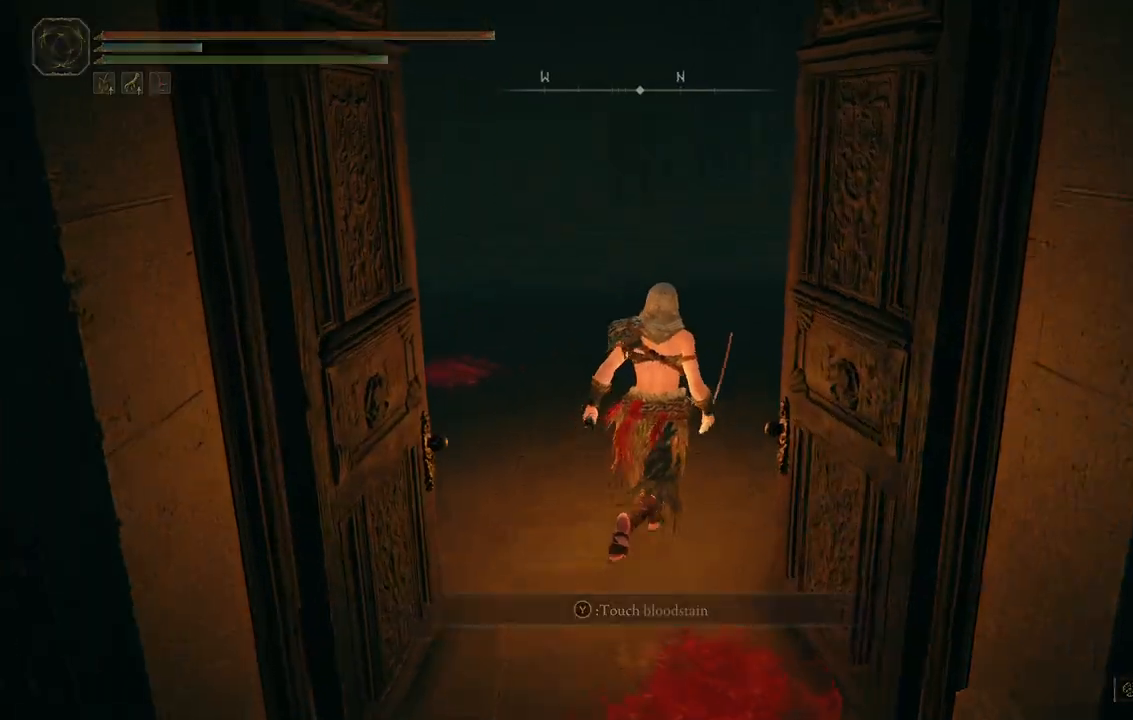
{"buttons": [], "left_stick": "center", "right_stick": "down-right", "events": [[183, "left_stick", "up"], [333, "right_stick", "down-right"], [417, "left_stick", "center"]]}
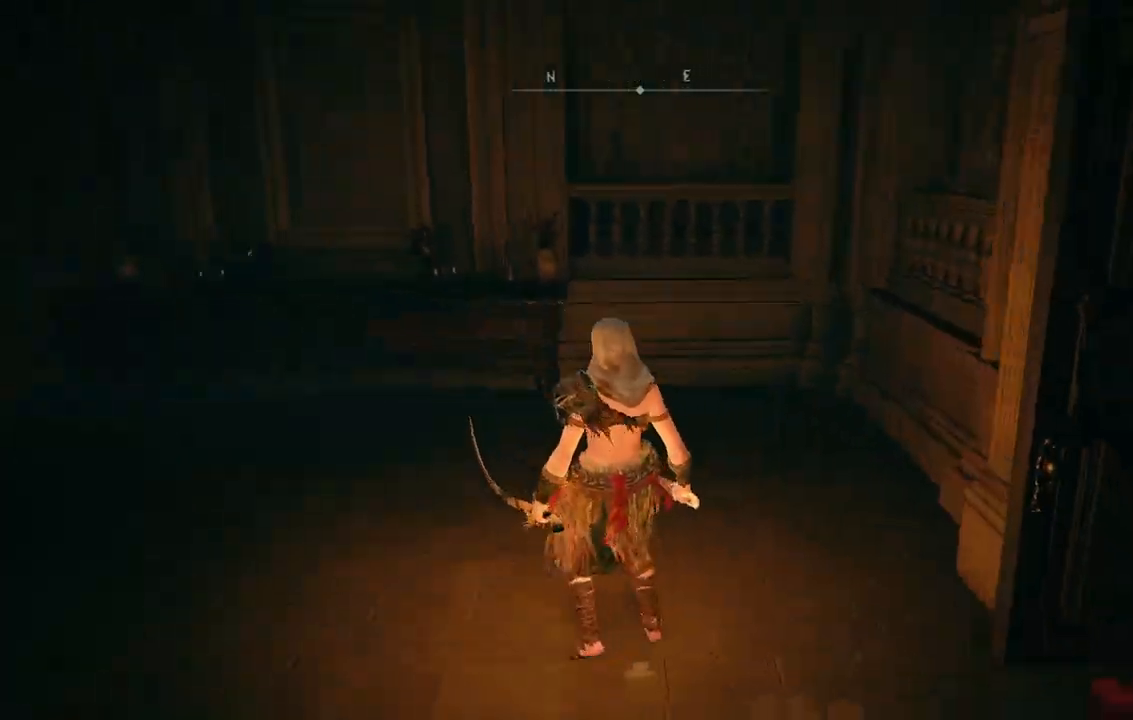
{"buttons": [], "left_stick": "up", "right_stick": "left", "events": [[33, "right_stick", "center"], [300, "right_stick", "left"], [450, "left_stick", "up"]]}
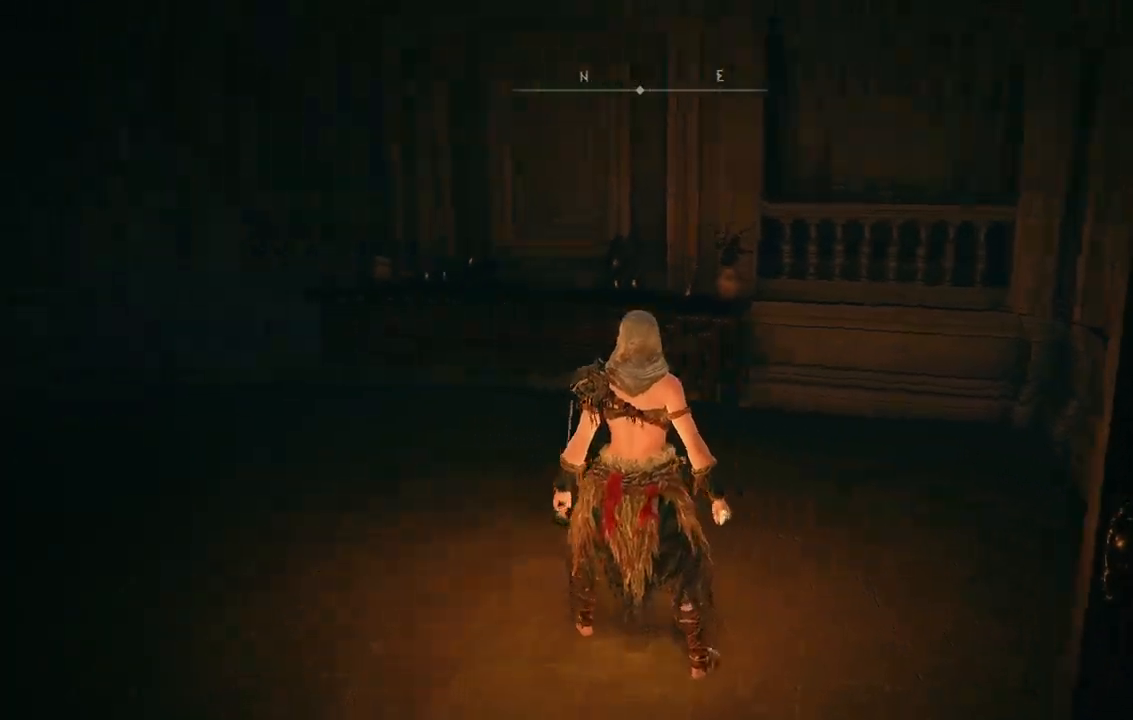
{"buttons": [], "left_stick": "up", "right_stick": "down-left", "events": [[467, "right_stick", "down-left"]]}
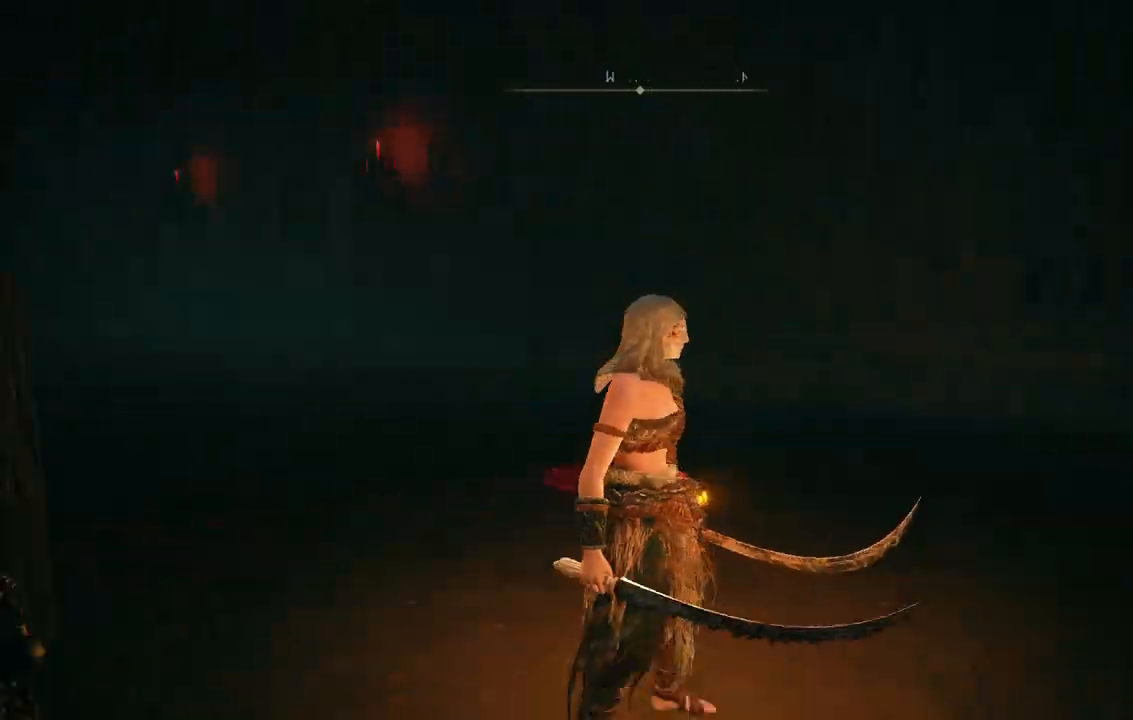
{"buttons": [], "left_stick": "up-right", "right_stick": "center", "events": [[17, "left_stick", "center"], [300, "right_stick", "center"], [333, "left_stick", "up-right"]]}
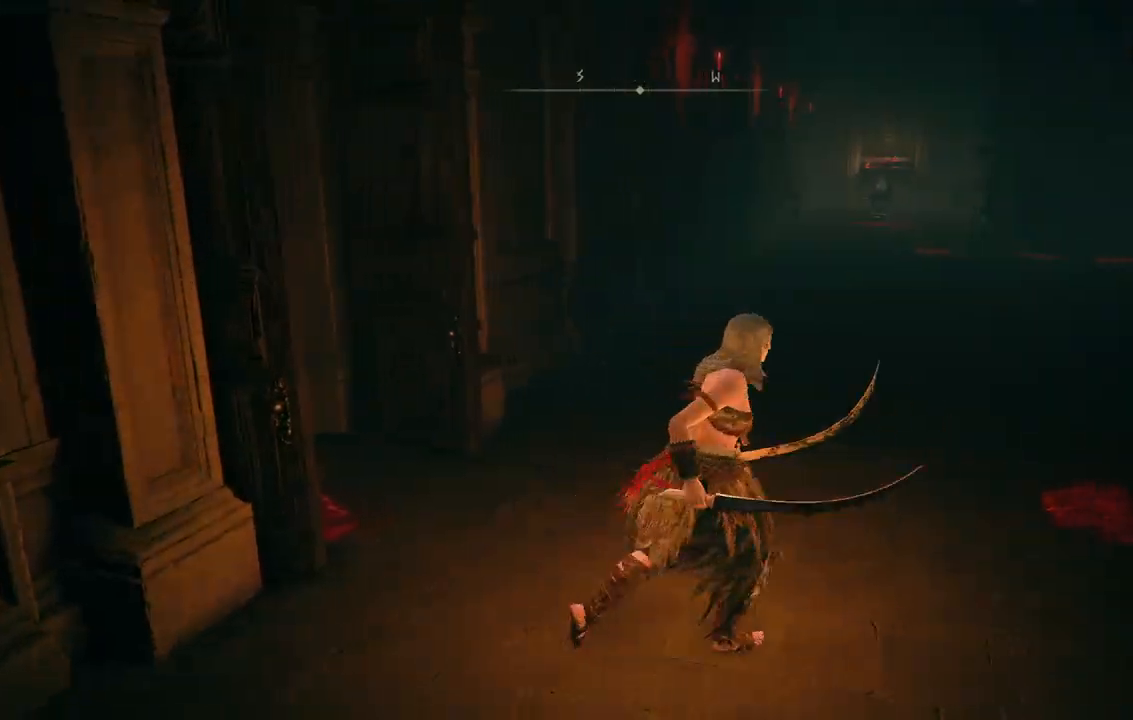
{"buttons": [], "left_stick": "center", "right_stick": "center", "events": [[267, "left_stick", "center"]]}
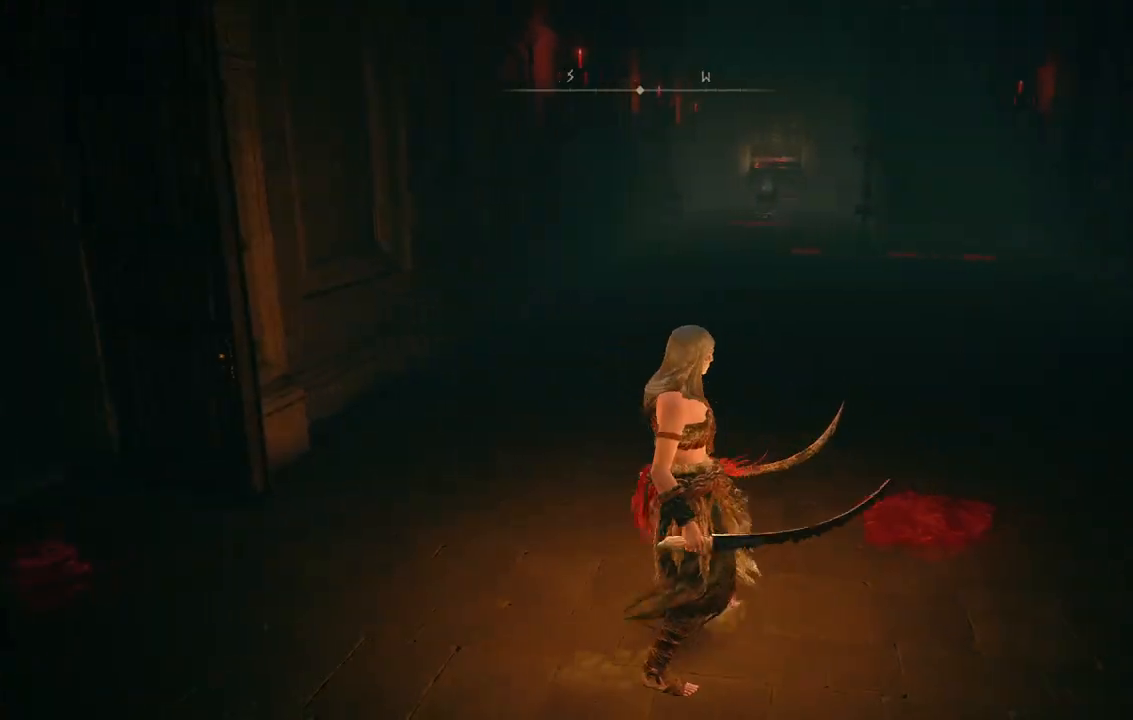
{"buttons": [], "left_stick": "center", "right_stick": "center", "events": []}
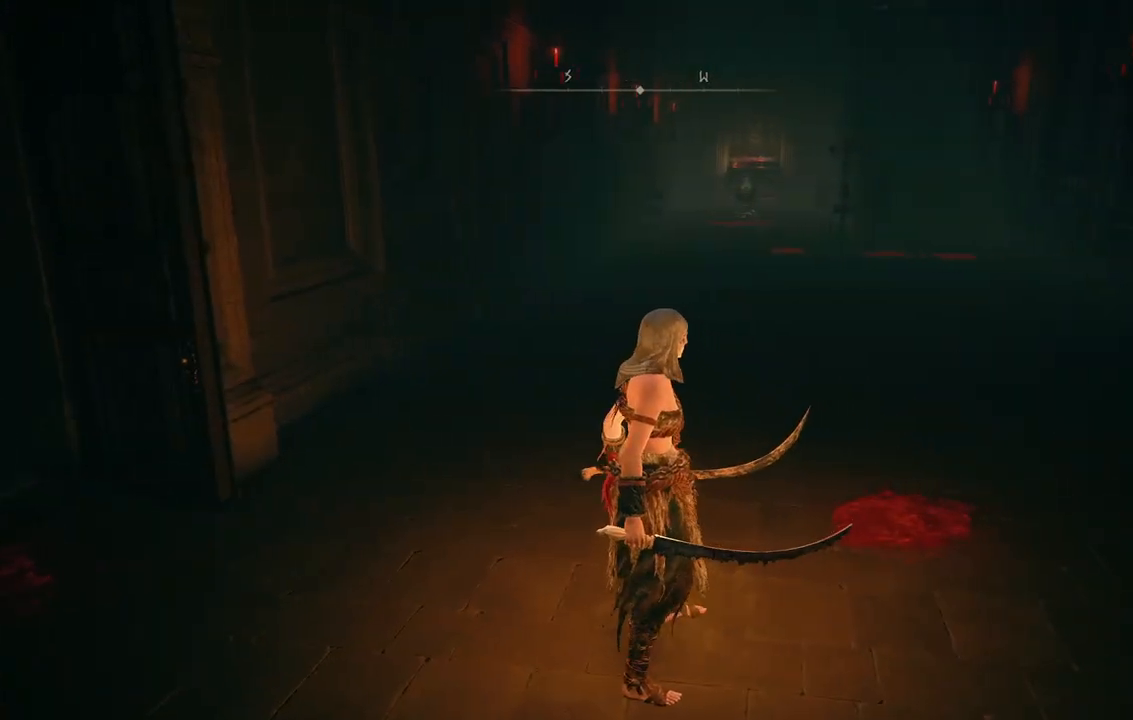
{"buttons": [], "left_stick": "center", "right_stick": "center", "events": []}
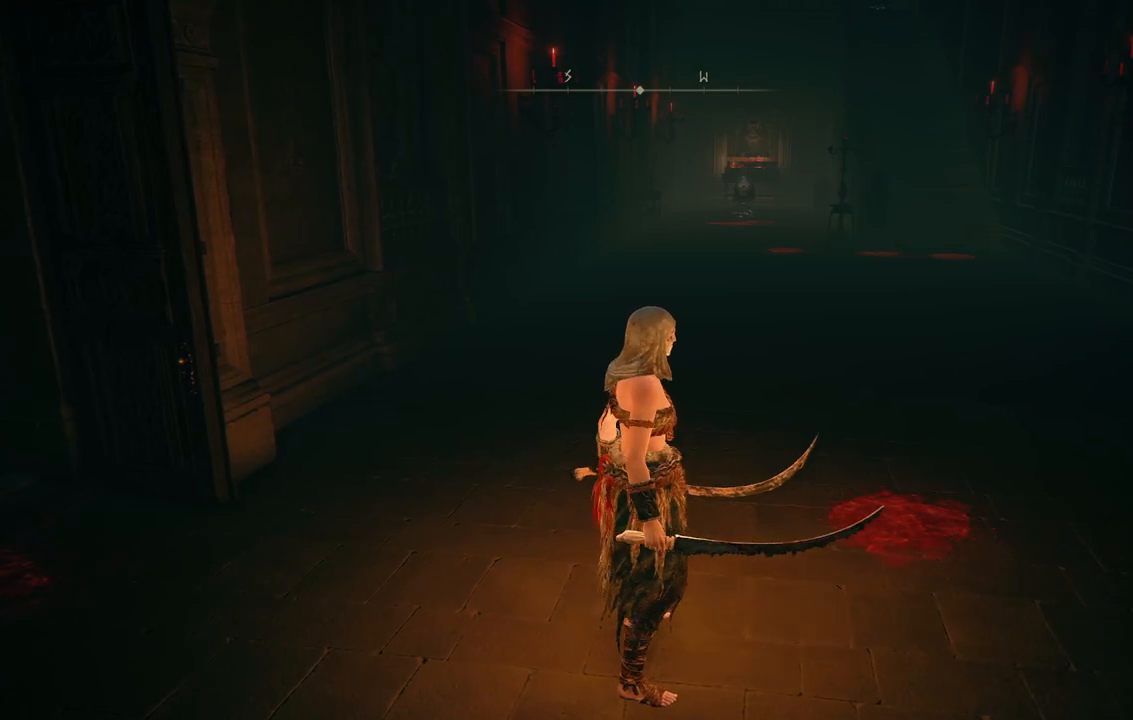
{"buttons": [], "left_stick": "up-right", "right_stick": "center", "events": [[383, "left_stick", "up-right"]]}
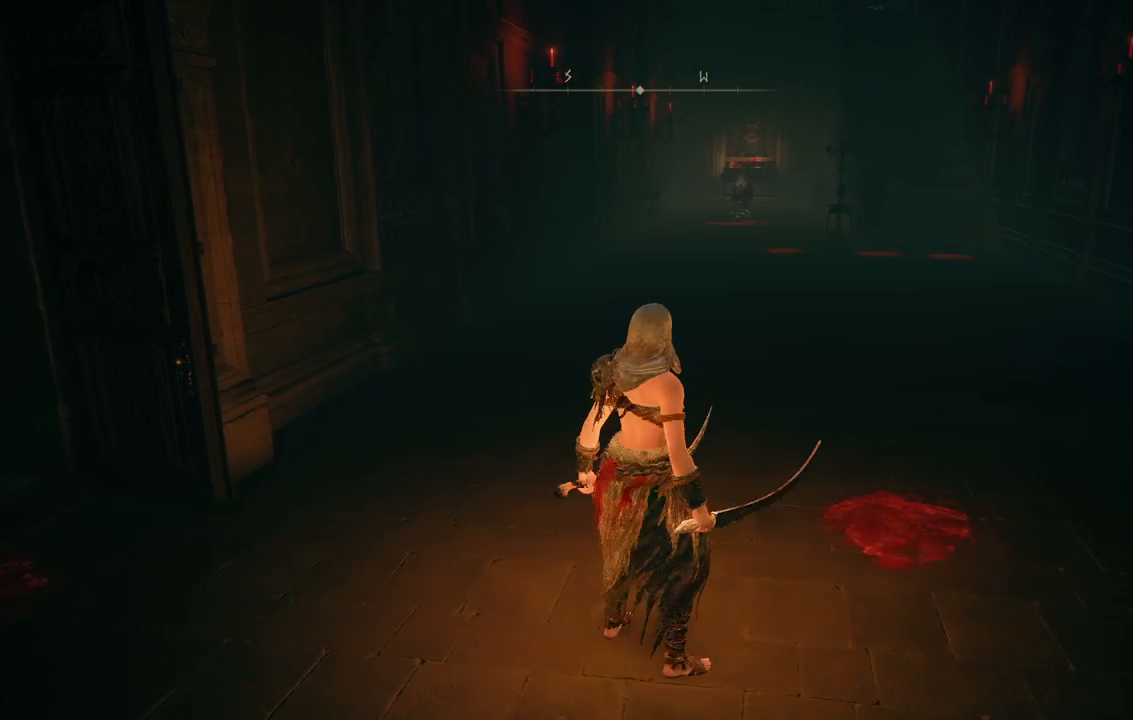
{"buttons": [], "left_stick": "up-right", "right_stick": "center", "events": [[317, "right_stick", "up"], [433, "right_stick", "center"]]}
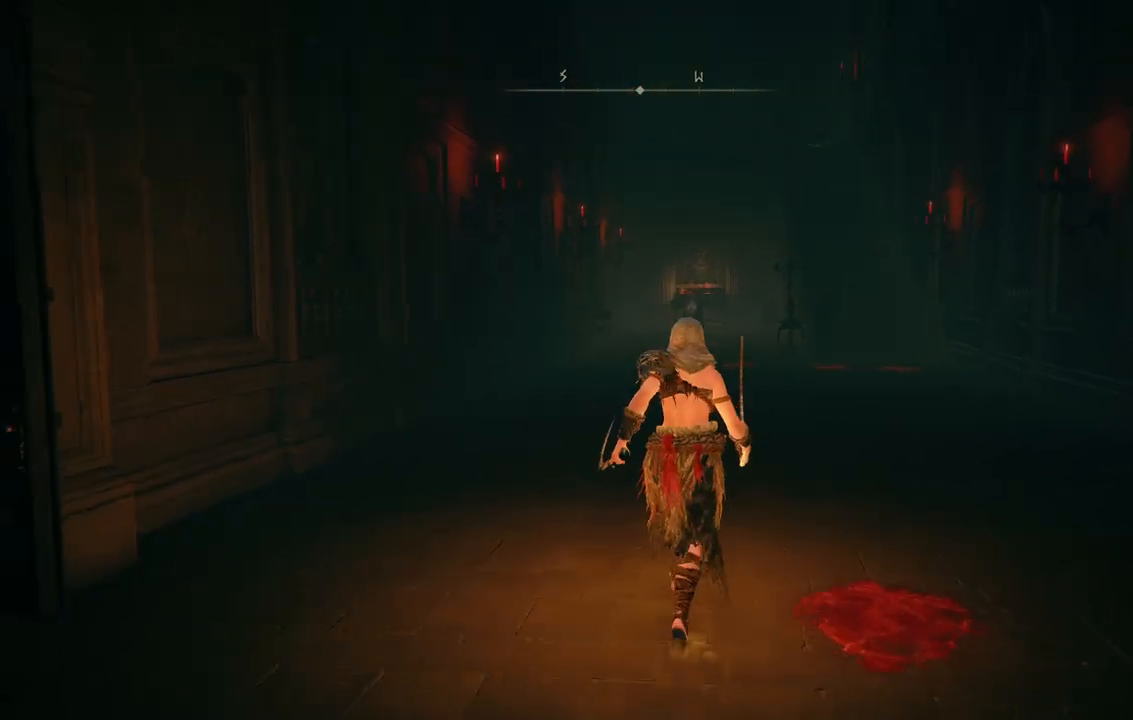
{"buttons": [], "left_stick": "up", "right_stick": "center", "events": [[183, "left_stick", "up"]]}
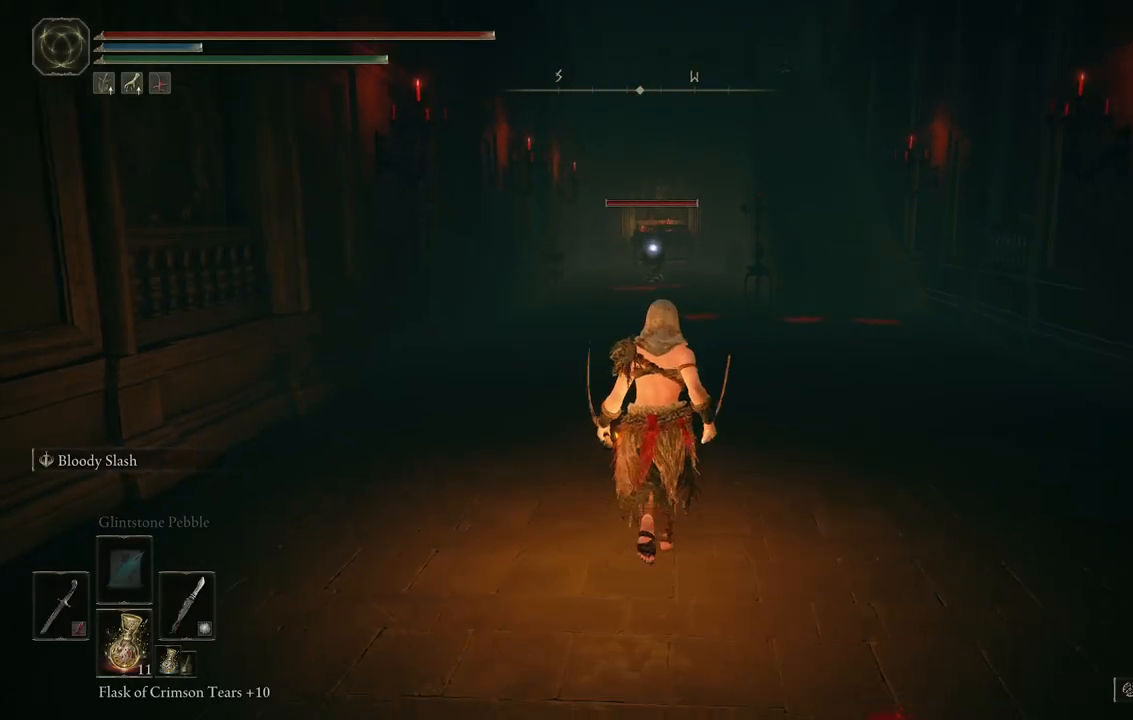
{"buttons": ["B"], "left_stick": "up", "right_stick": "center", "events": [[250, "B", "down"]]}
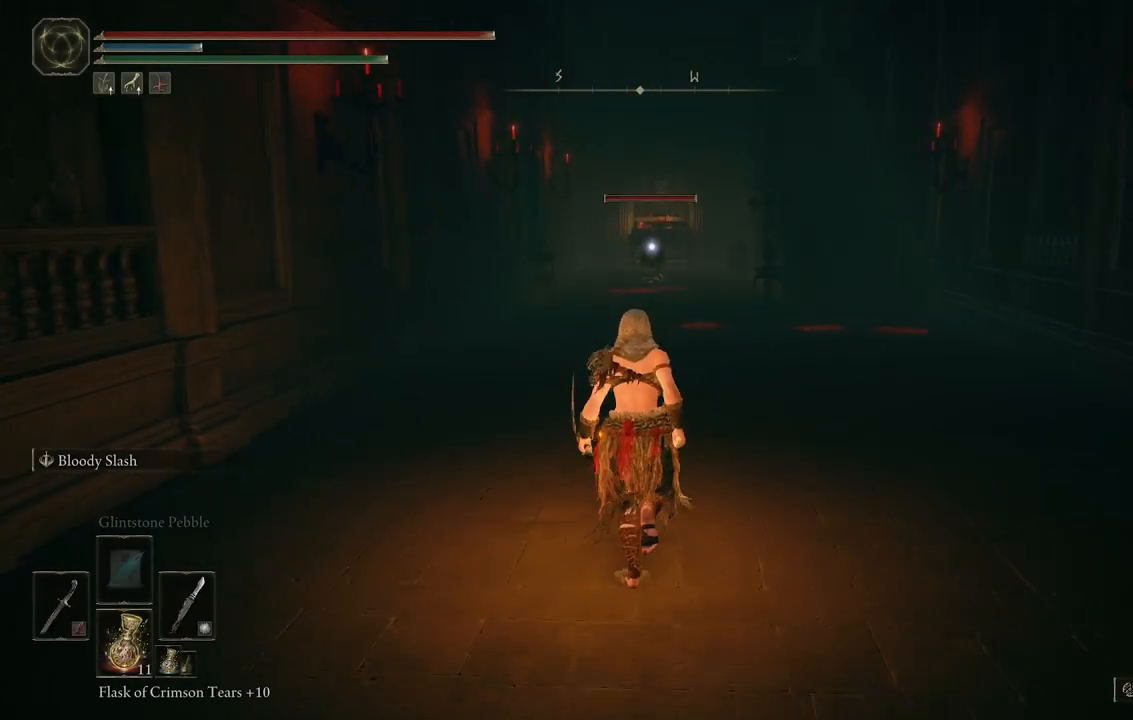
{"buttons": ["B"], "left_stick": "up", "right_stick": "center", "events": []}